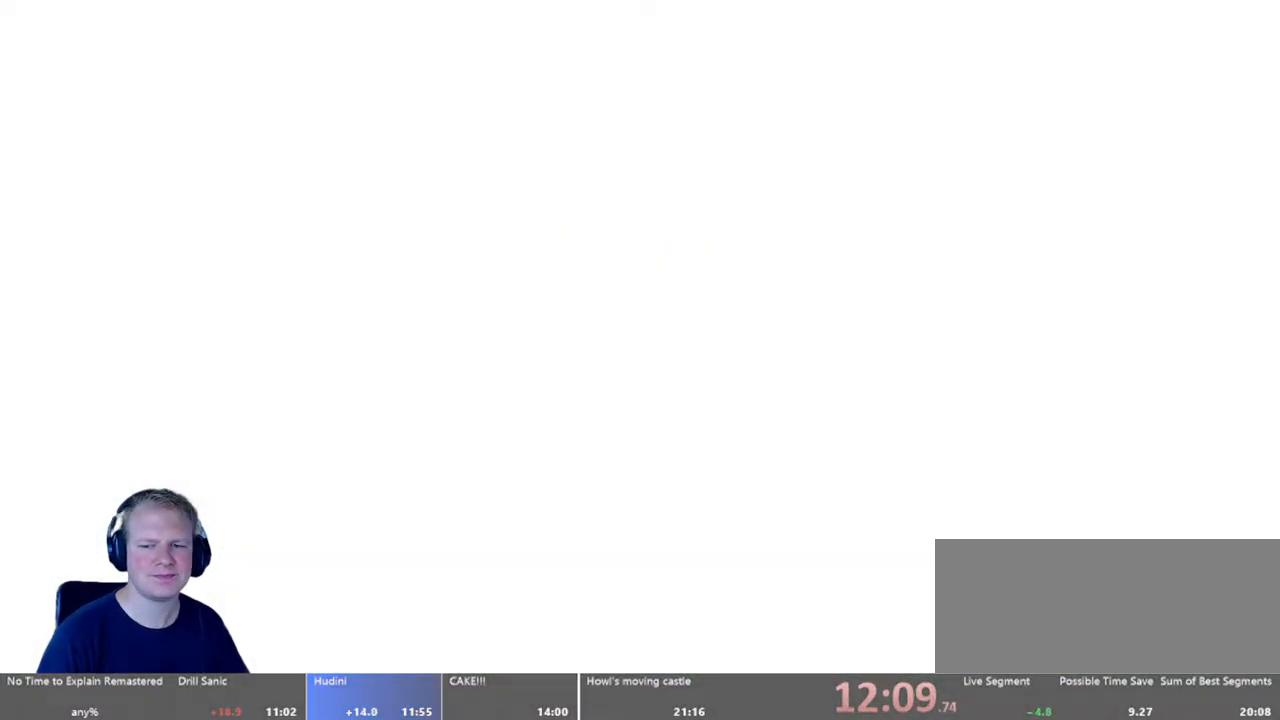
Gameplay with keyboard and mouse; each line is a JSON object with the keys and mouse buttons held at the frame after it. "events" lists presses ("down") and releases ("up") of "a", "d", "escape", "s", "w", "mouse_left" and "mouse_right" between this image and that frame as [ms after this image, input, new state], when the widget could be followed in between. "mouse_left", "mouse_right" = the "left", "right" buttons of the "mouse" list. No other keys are recorded. Mouse movement is not recorded.
{"keys": [], "mouse": [], "events": []}
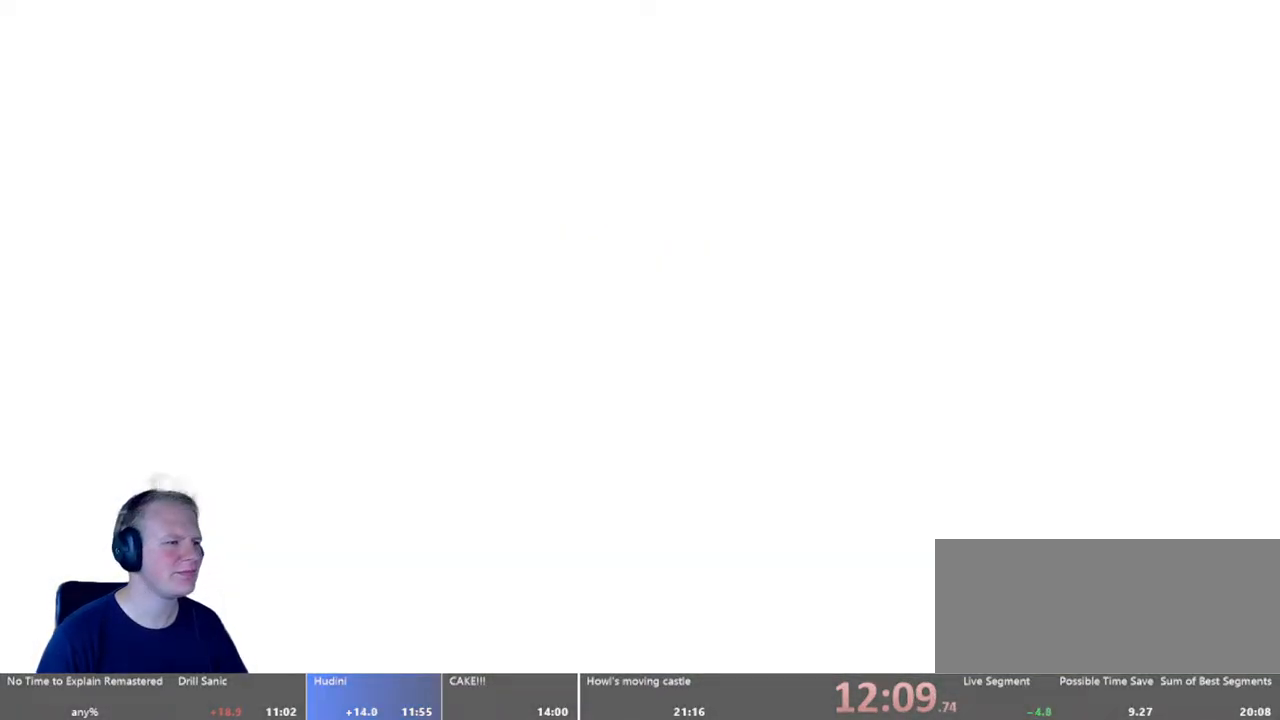
{"keys": [], "mouse": [], "events": []}
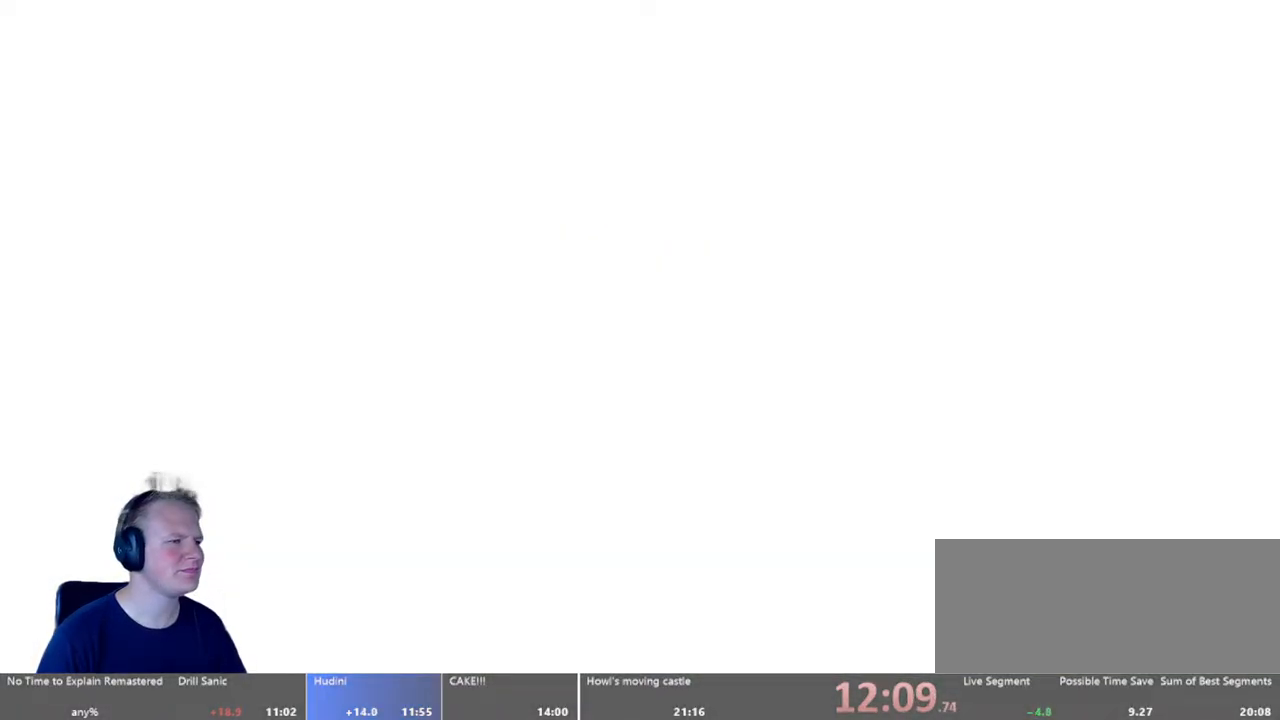
{"keys": [], "mouse": [], "events": []}
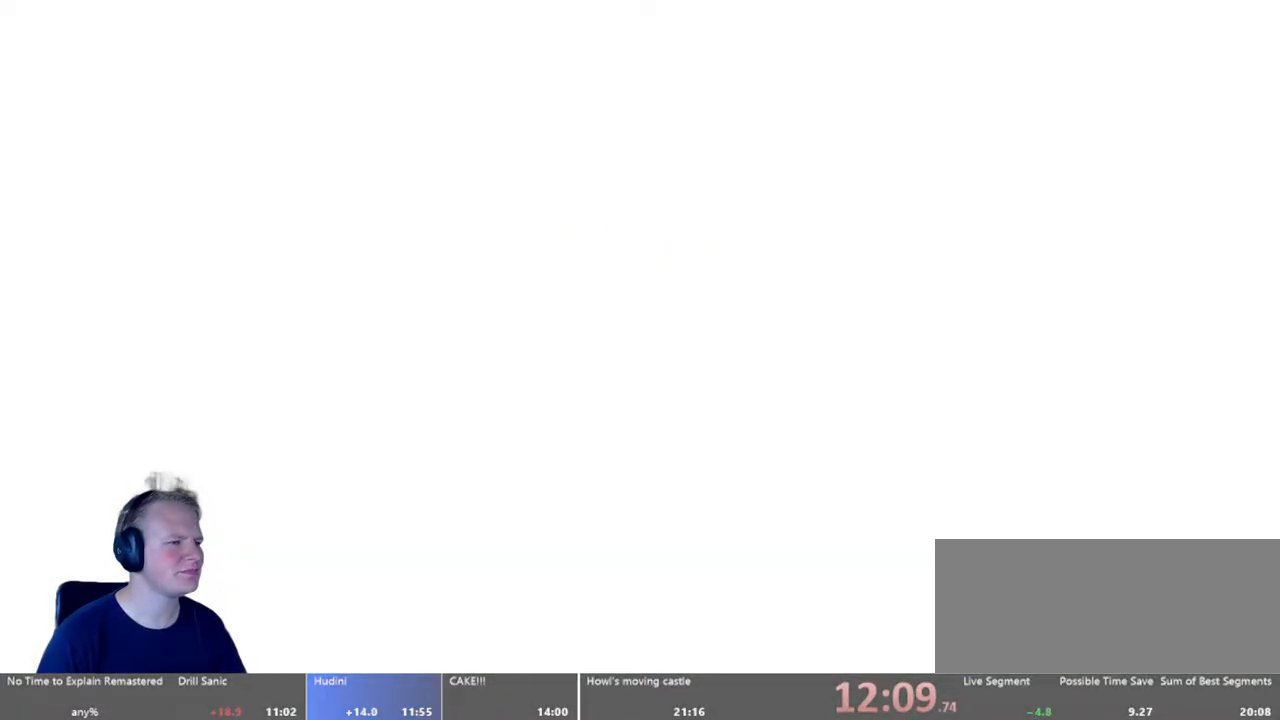
{"keys": [], "mouse": [], "events": []}
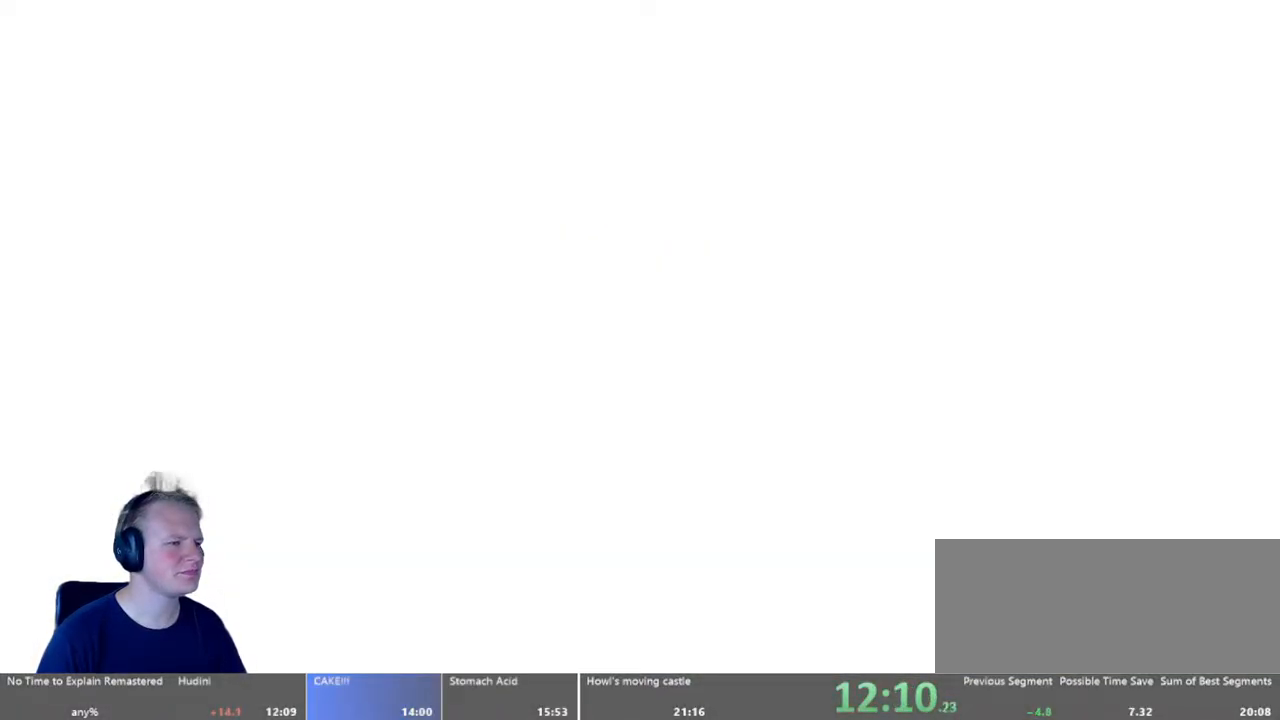
{"keys": ["escape"], "mouse": [], "events": [[317, "escape", "down"], [400, "escape", "up"], [500, "escape", "down"]]}
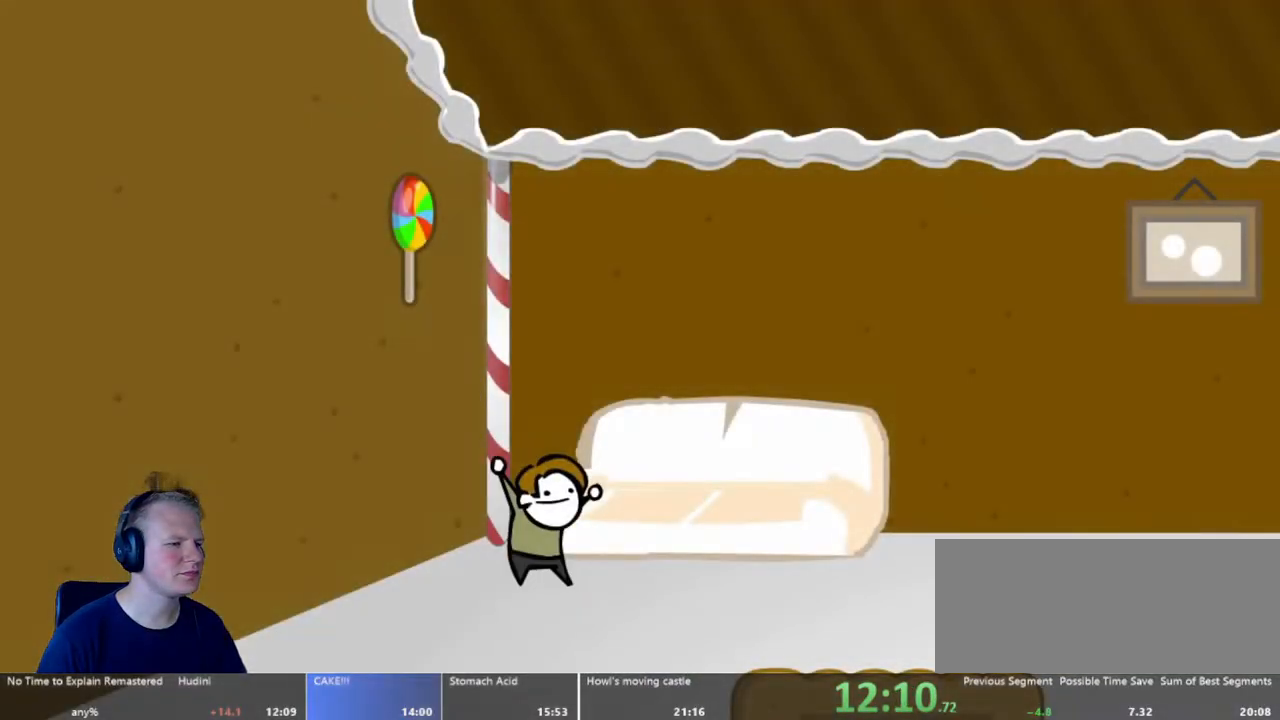
{"keys": ["escape"], "mouse": [], "events": [[50, "escape", "up"], [133, "escape", "down"], [233, "escape", "up"], [317, "escape", "down"], [367, "escape", "up"], [467, "escape", "down"]]}
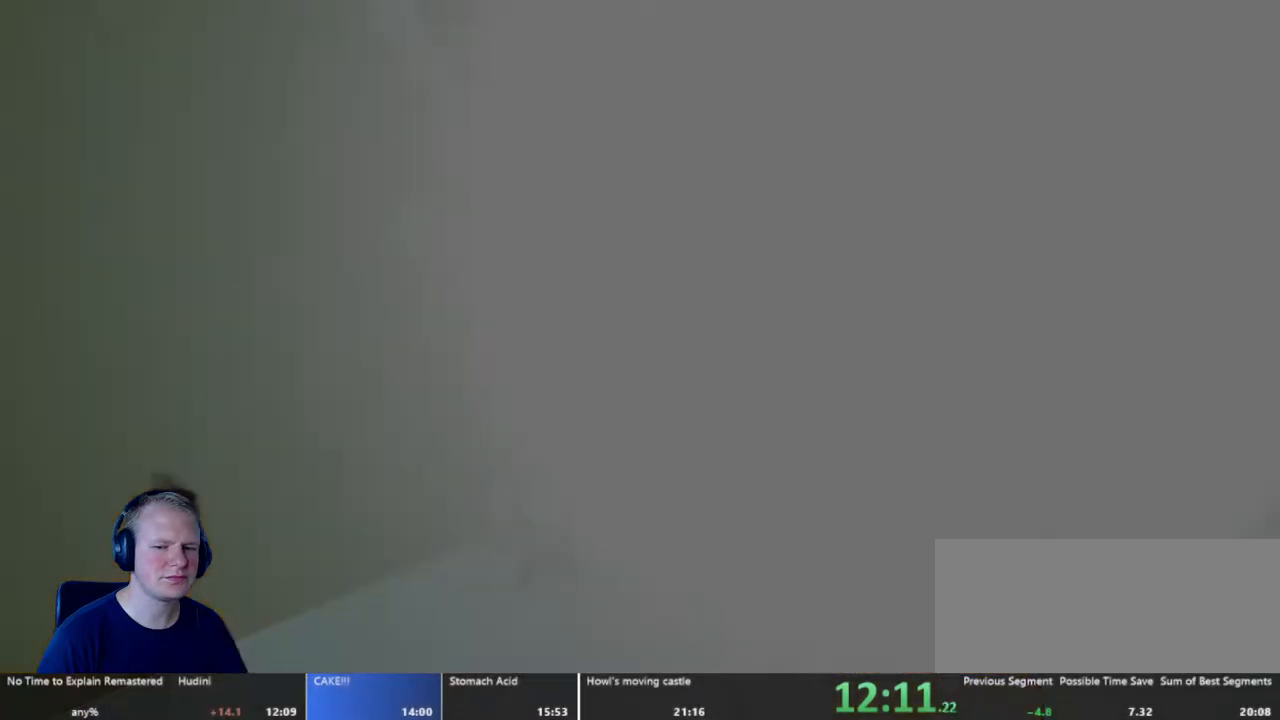
{"keys": [], "mouse": [], "events": [[17, "escape", "up"]]}
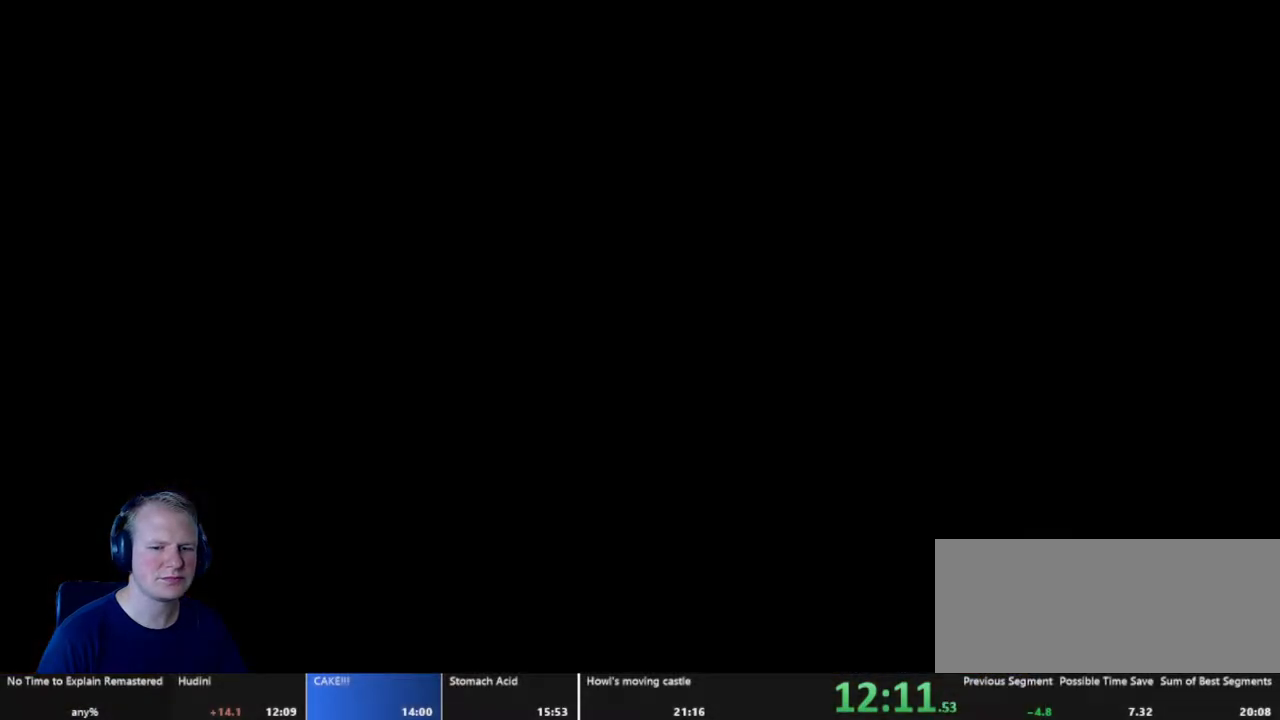
{"keys": [], "mouse": [], "events": []}
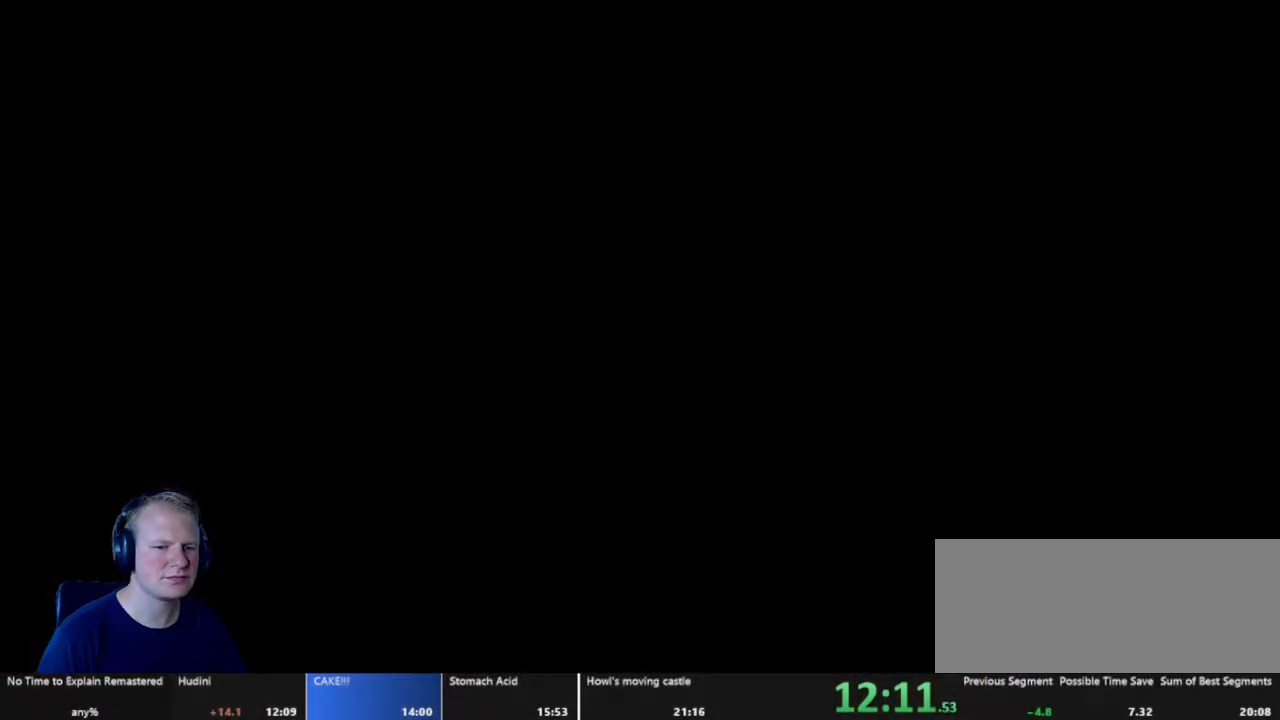
{"keys": ["d"], "mouse": [], "events": [[283, "d", "down"]]}
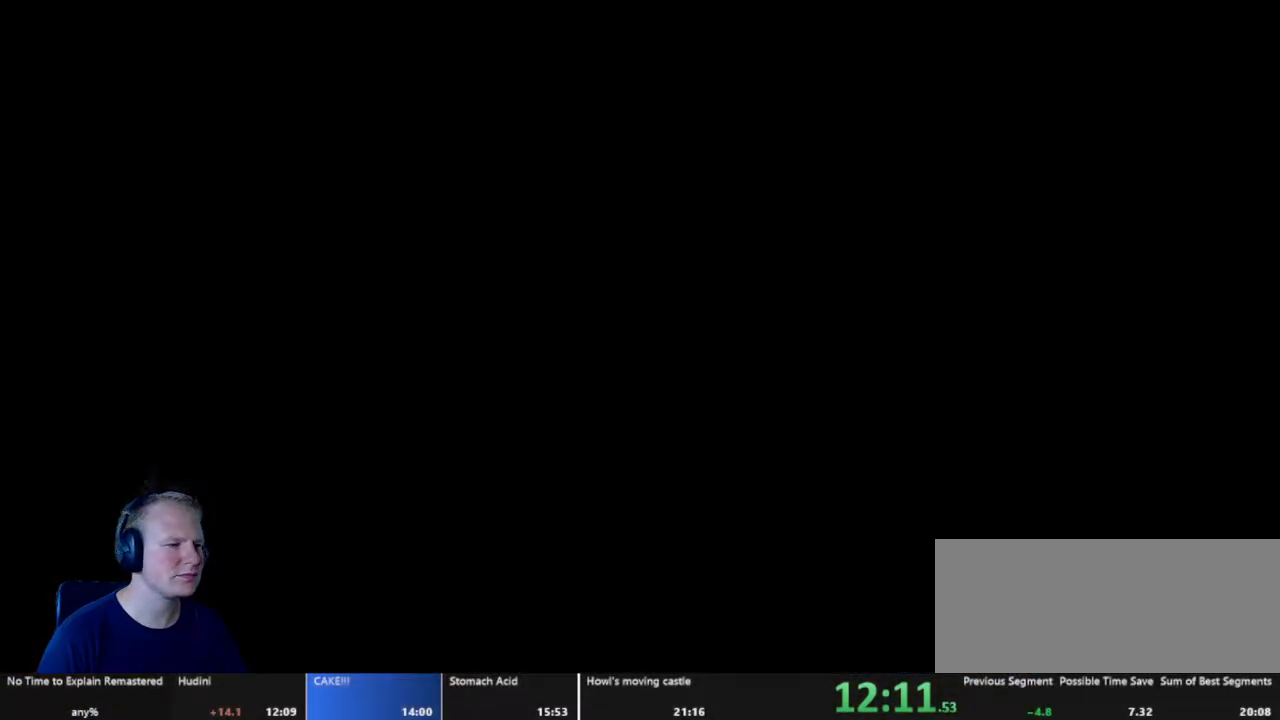
{"keys": ["d"], "mouse": [], "events": []}
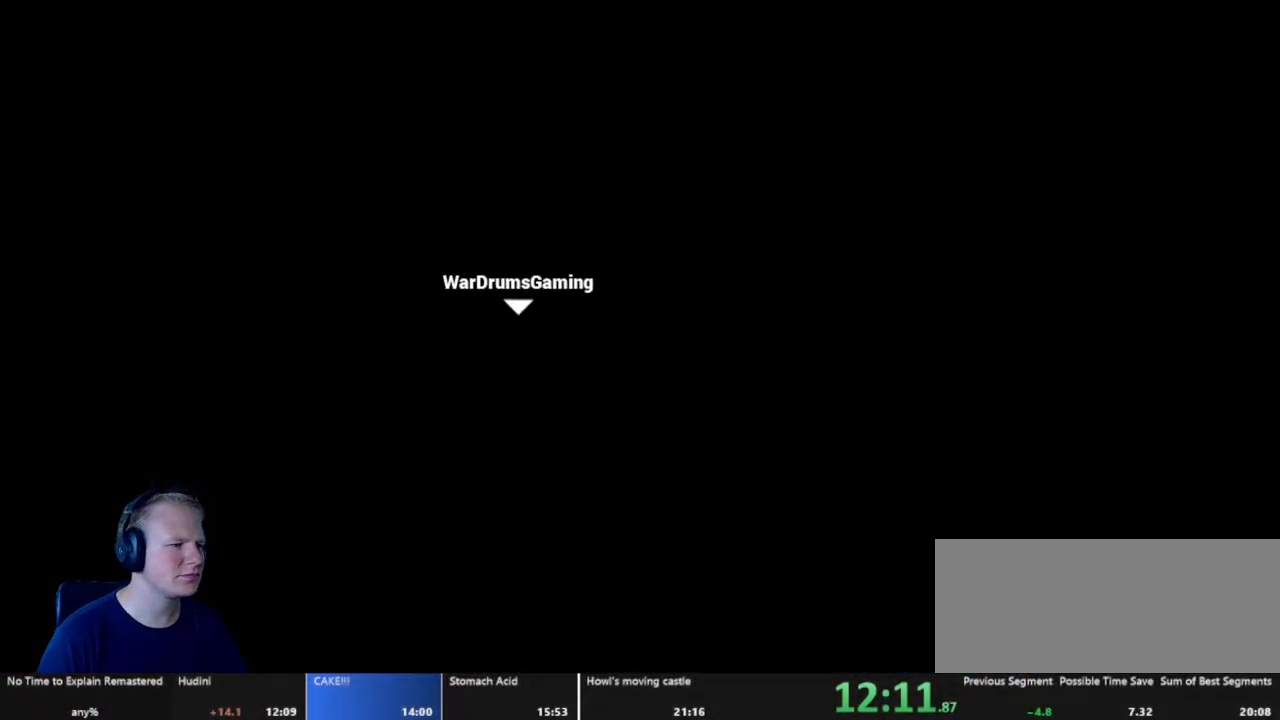
{"keys": ["d"], "mouse": ["left"], "events": [[33, "mouse_left", "down"], [33, "w", "down"], [117, "w", "up"]]}
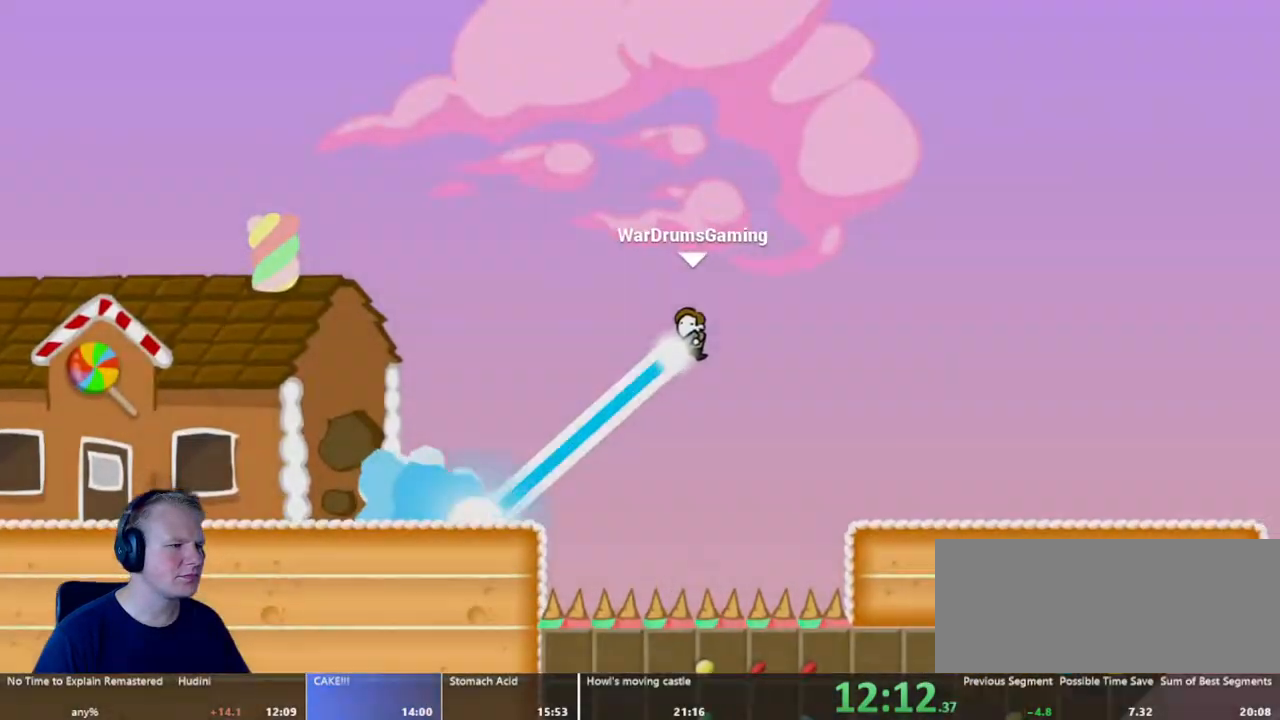
{"keys": ["d"], "mouse": ["left"], "events": []}
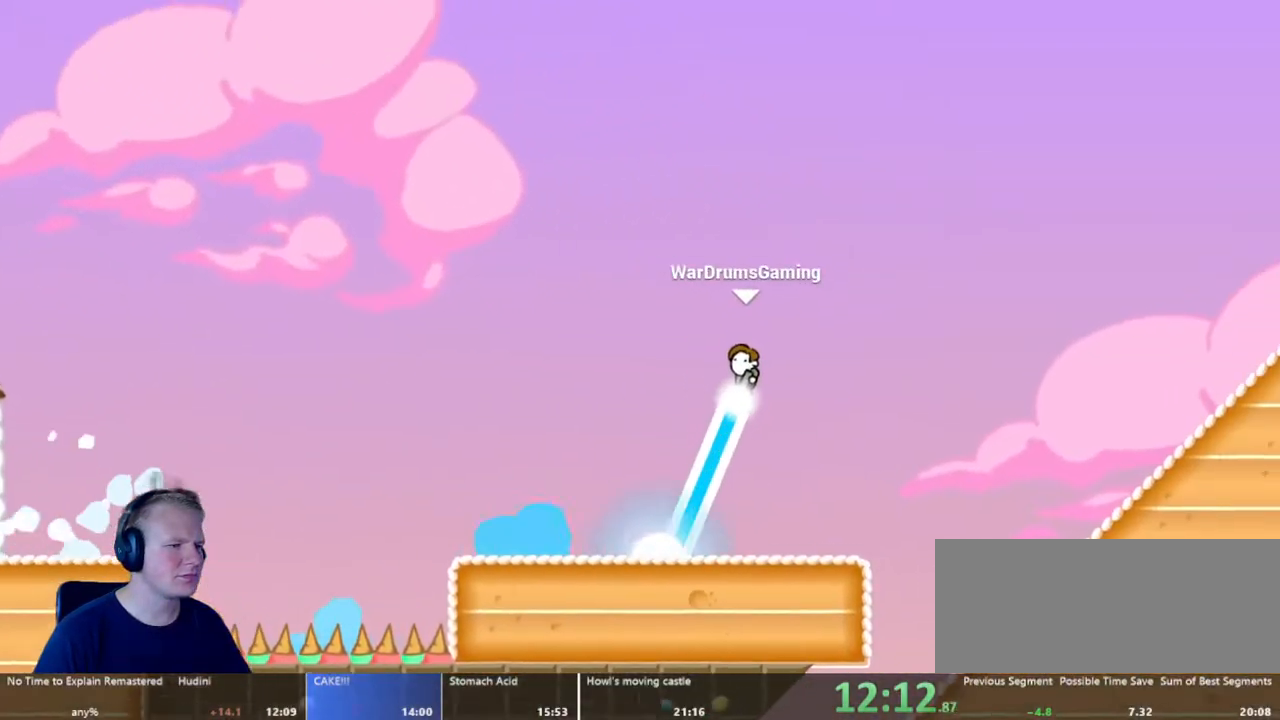
{"keys": ["d"], "mouse": ["left"], "events": []}
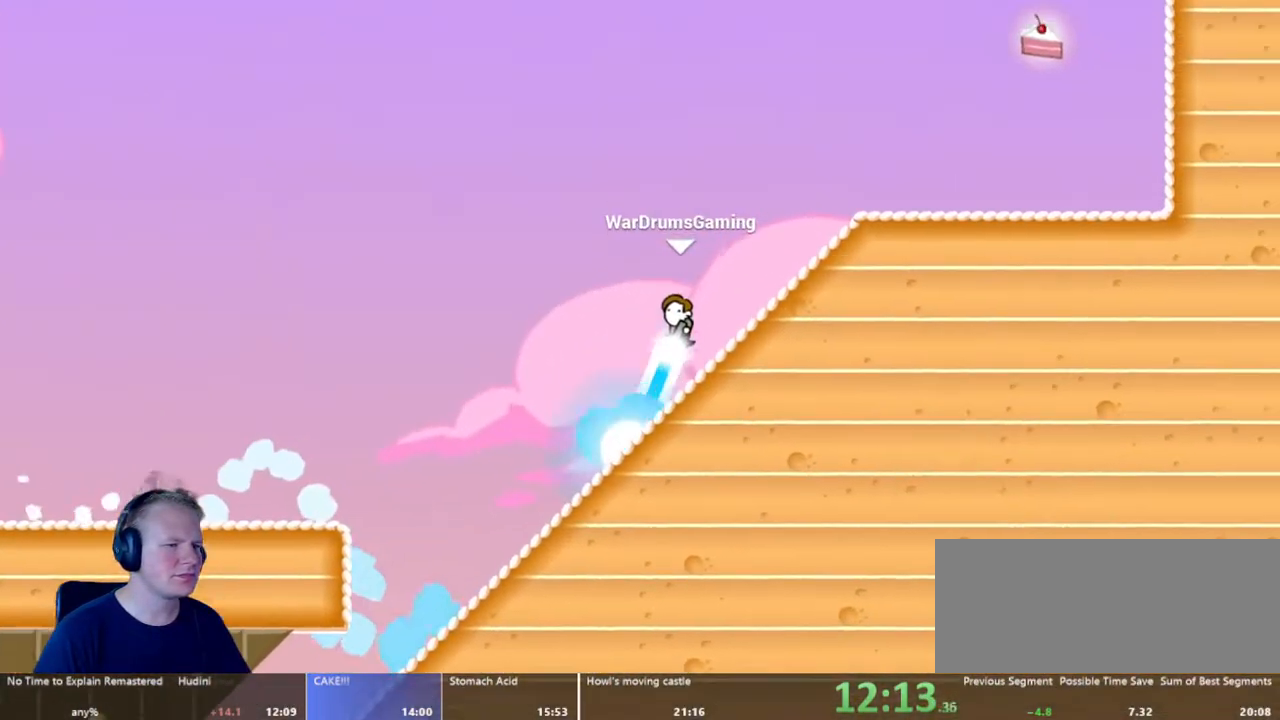
{"keys": ["d"], "mouse": [], "events": [[233, "mouse_left", "up"]]}
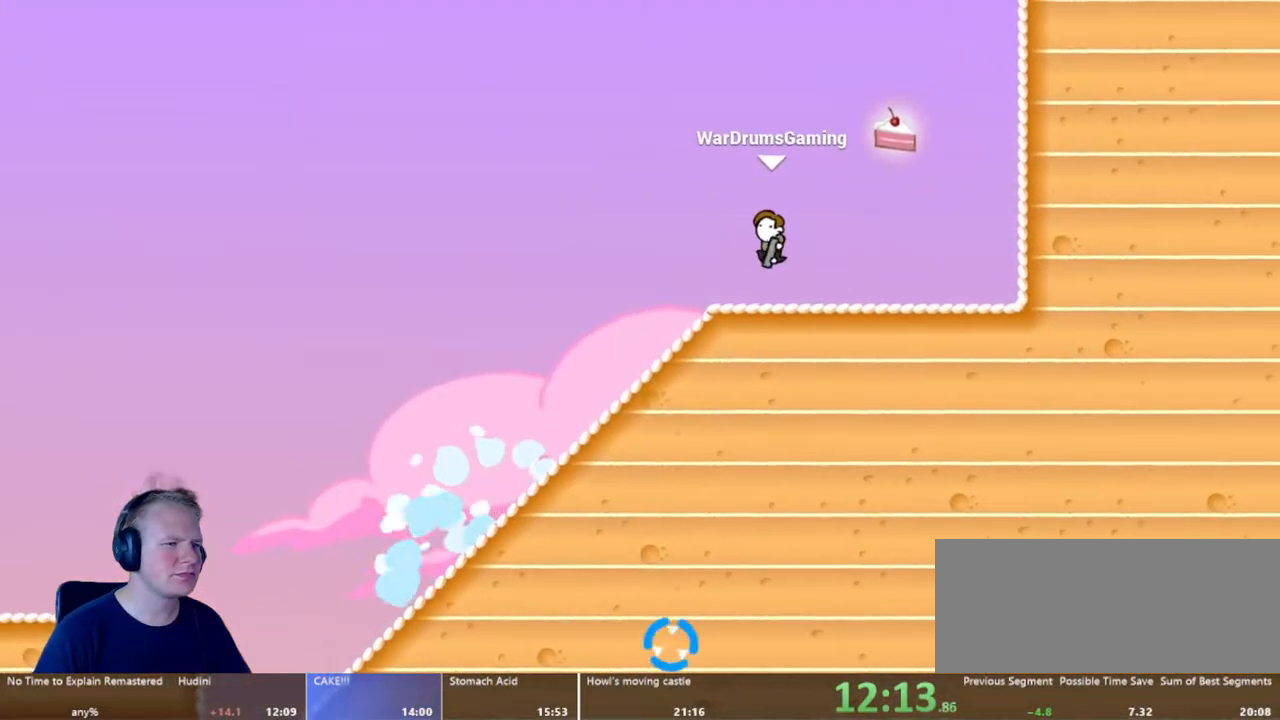
{"keys": ["a"], "mouse": ["left"], "events": [[233, "d", "up"], [283, "mouse_left", "down"], [317, "a", "down"]]}
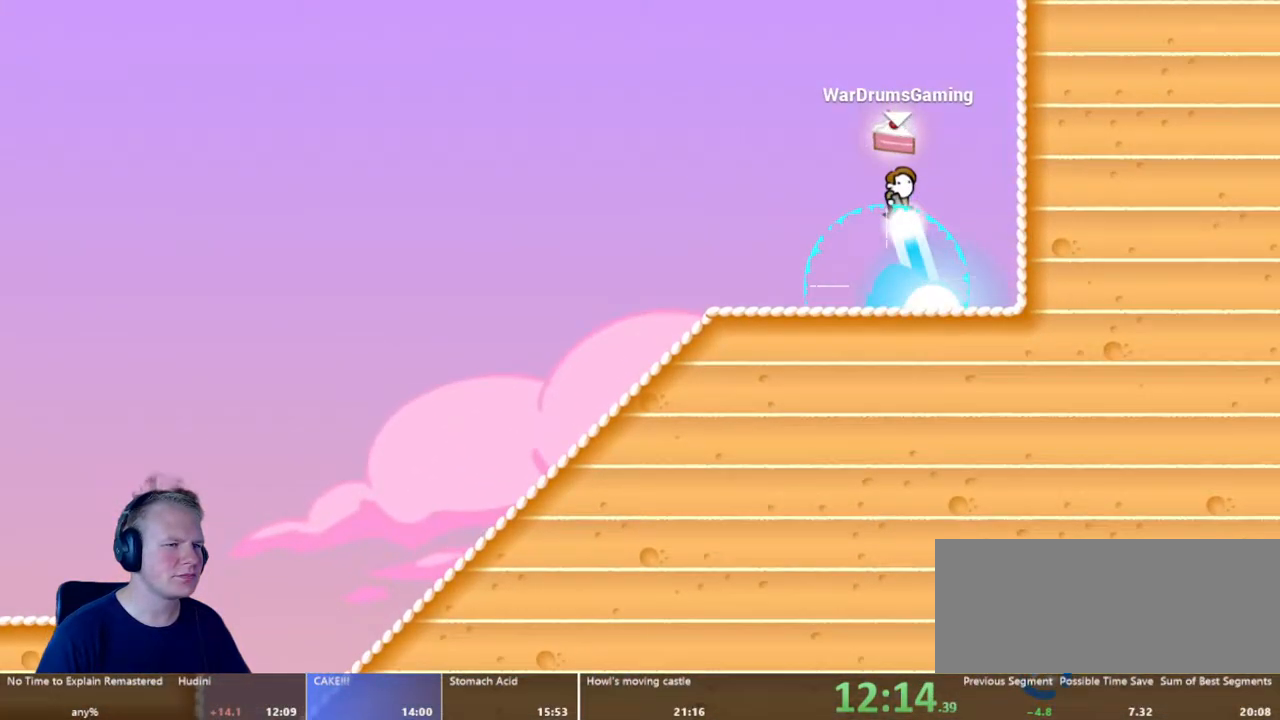
{"keys": ["a"], "mouse": ["left"], "events": [[17, "a", "up"], [200, "a", "down"], [200, "mouse_left", "up"], [400, "mouse_left", "down"]]}
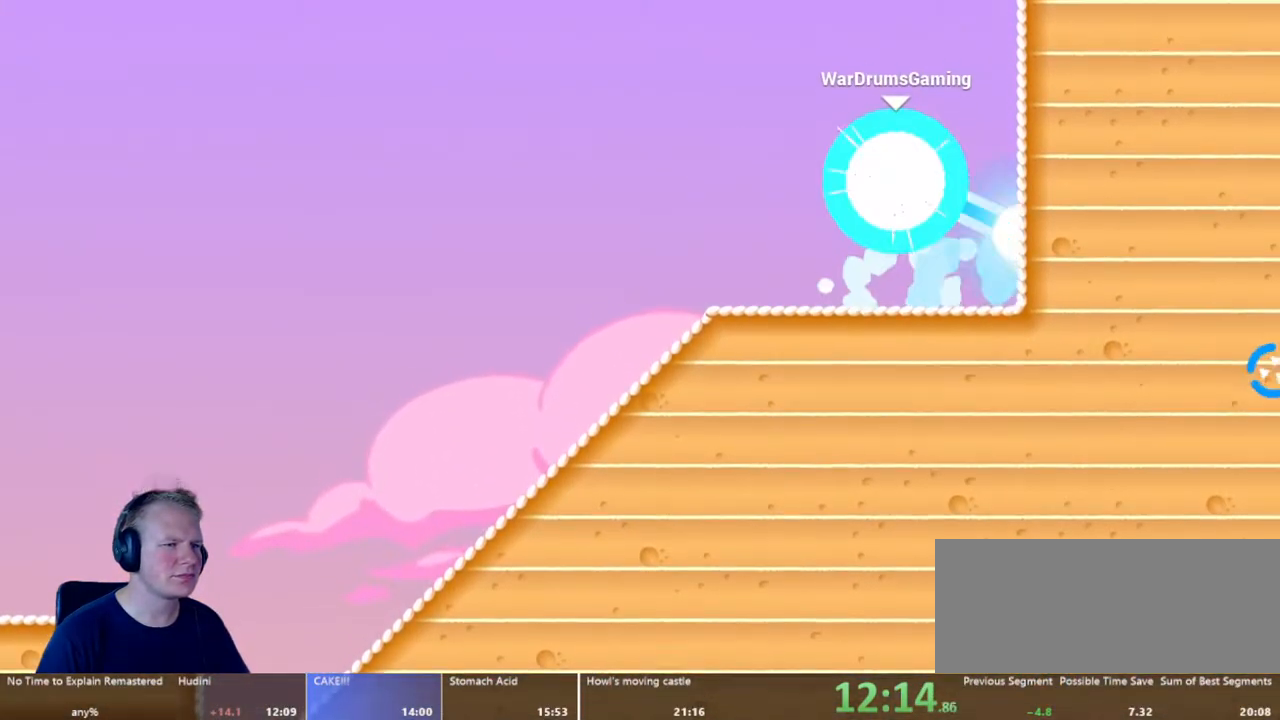
{"keys": ["a"], "mouse": ["left"], "events": []}
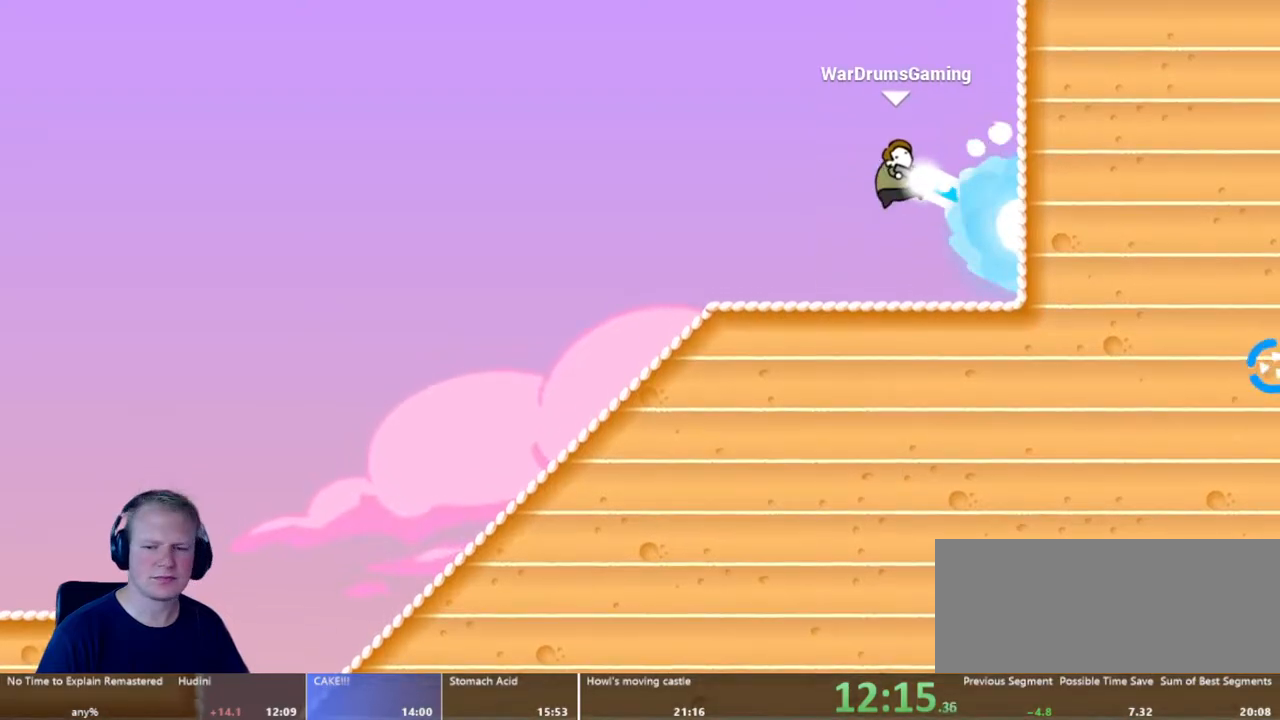
{"keys": ["a"], "mouse": ["left"], "events": []}
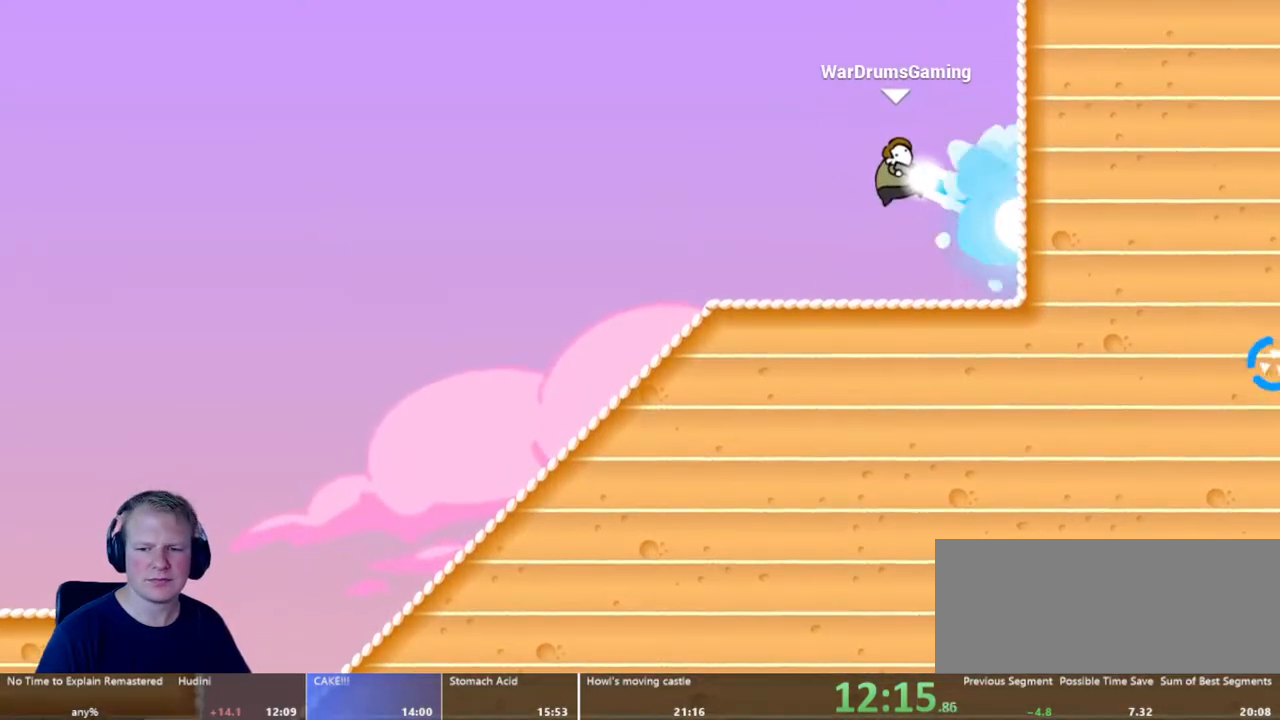
{"keys": ["a"], "mouse": [], "events": [[483, "mouse_left", "up"]]}
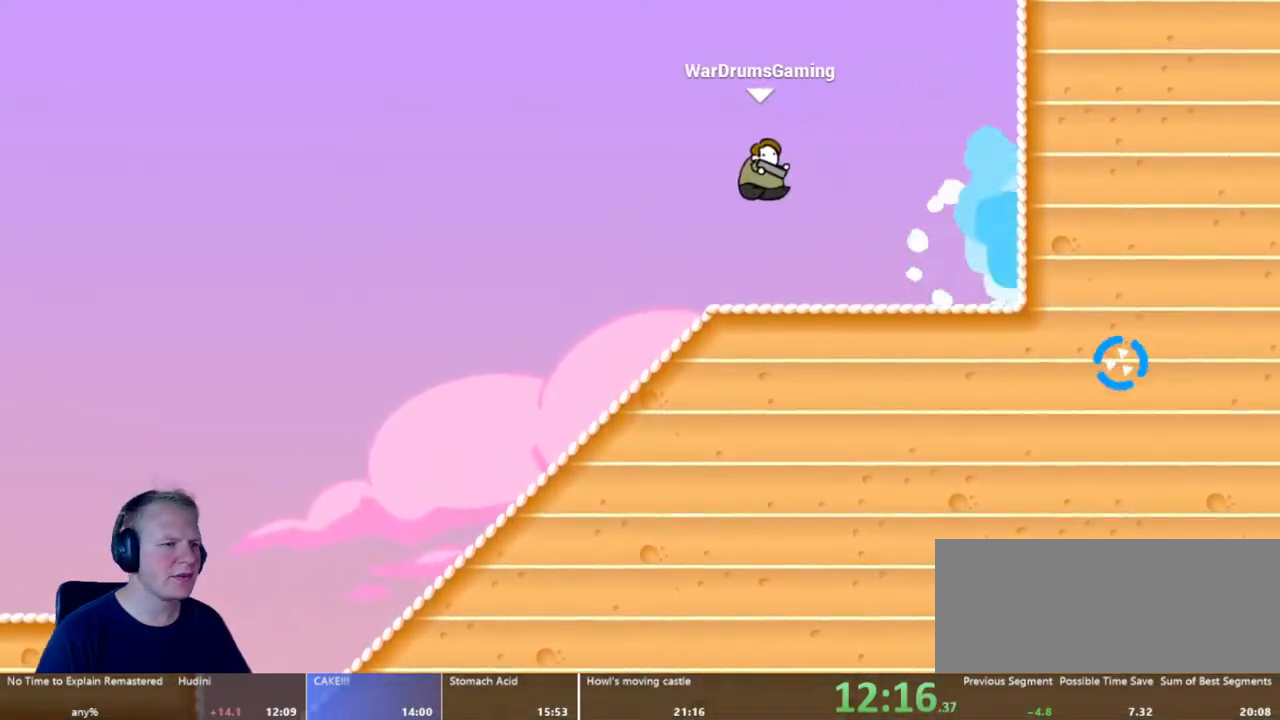
{"keys": ["a"], "mouse": [], "events": []}
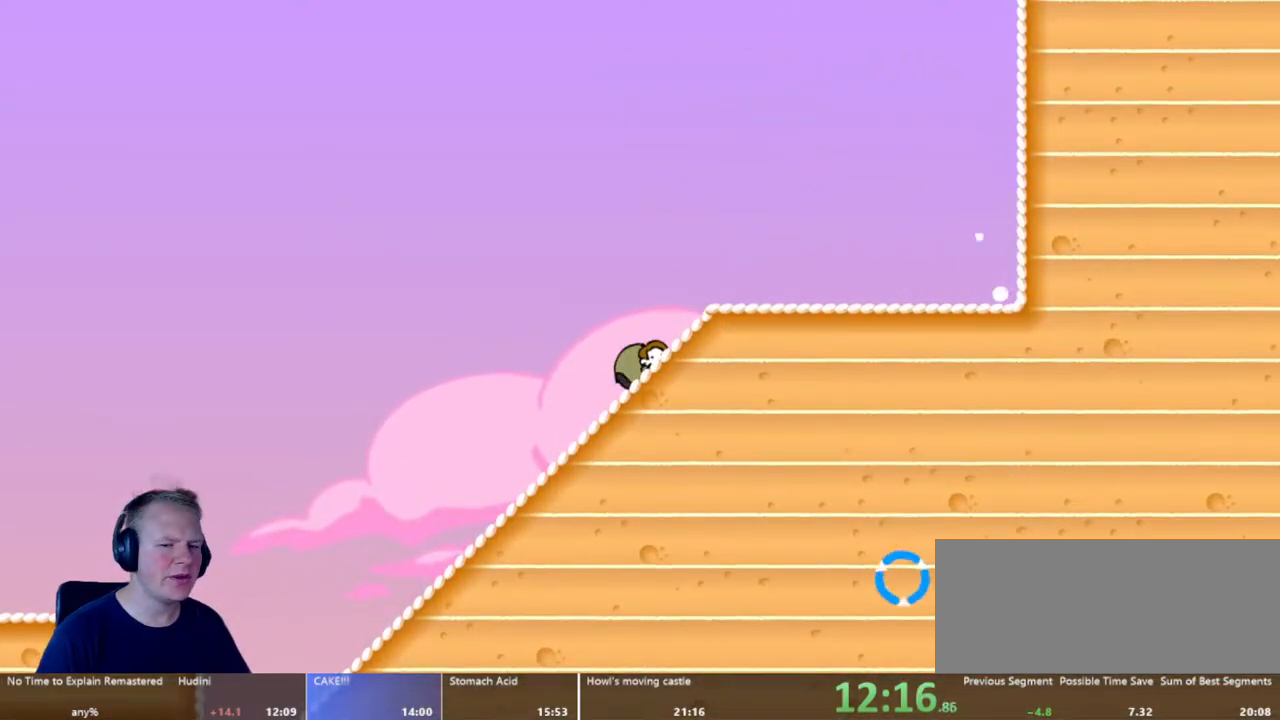
{"keys": ["a"], "mouse": [], "events": []}
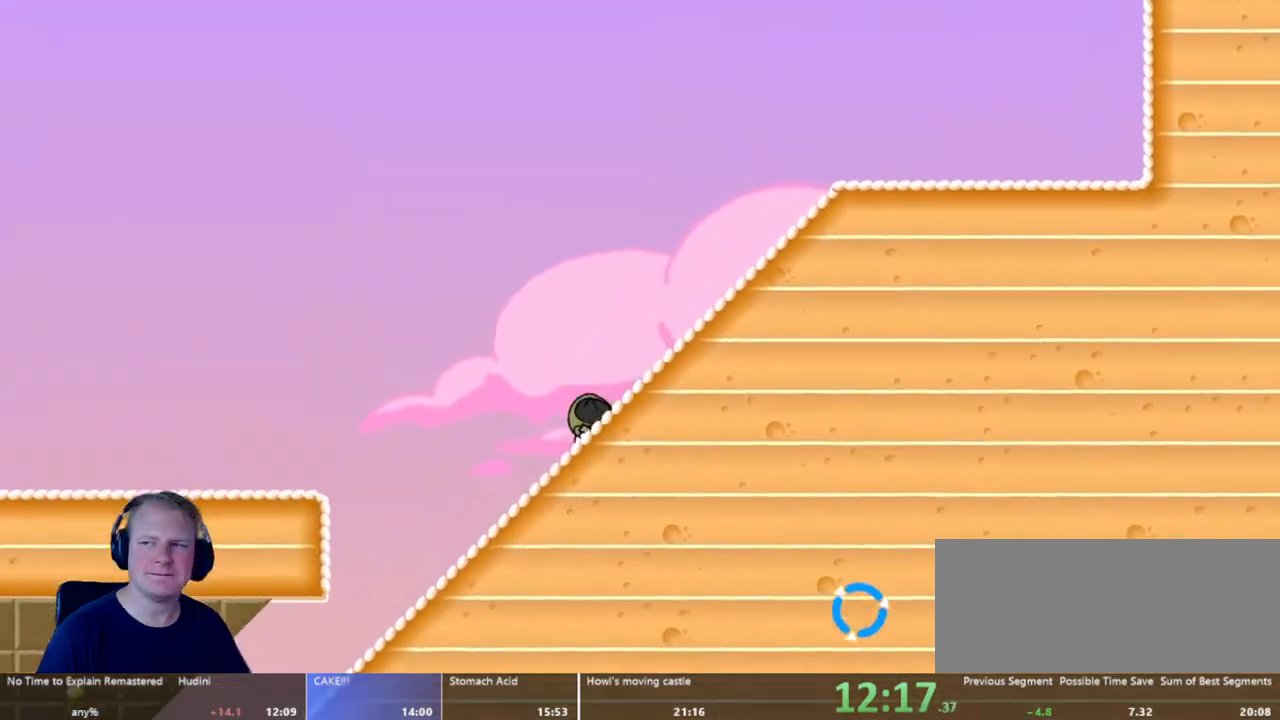
{"keys": ["a"], "mouse": [], "events": []}
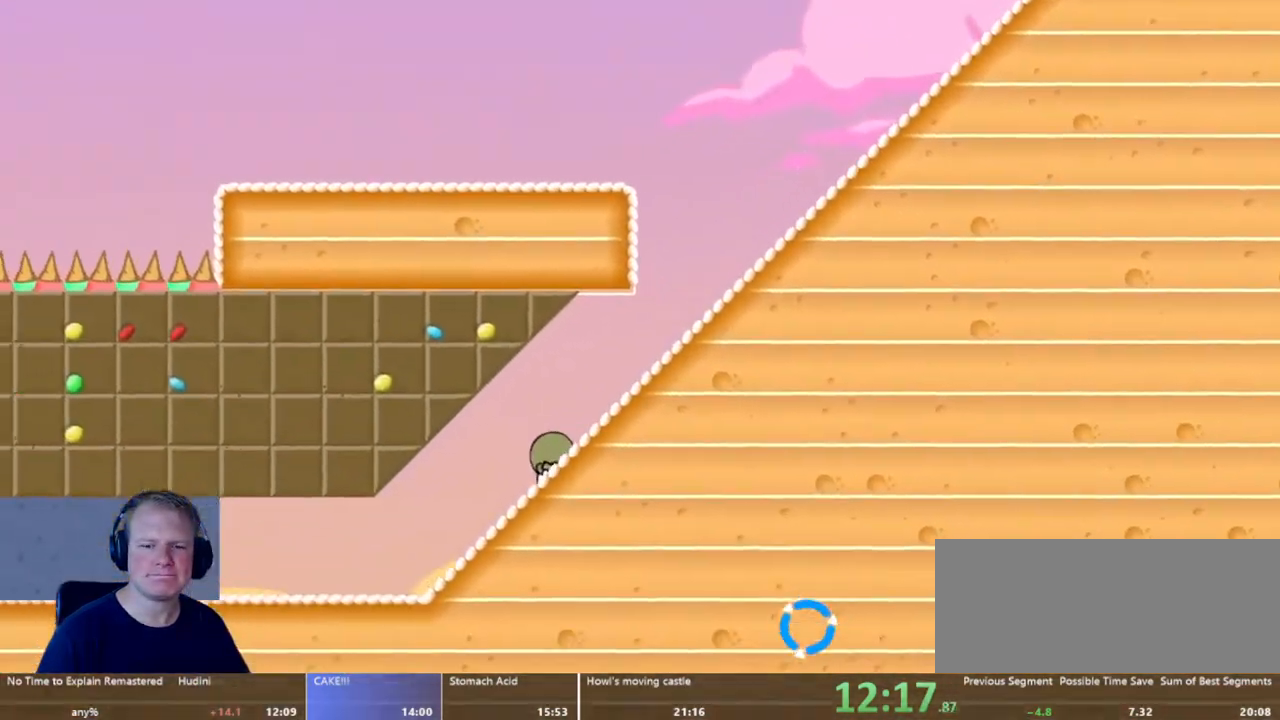
{"keys": ["a"], "mouse": [], "events": []}
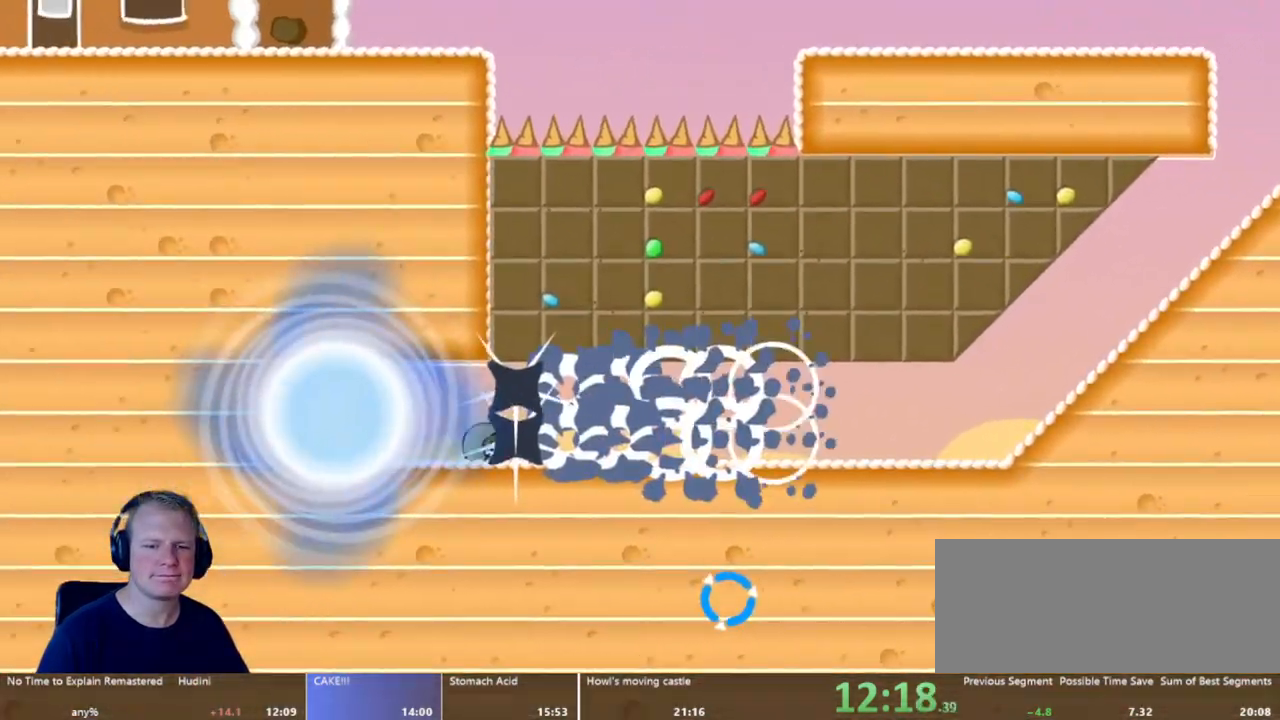
{"keys": [], "mouse": [], "events": [[467, "a", "up"]]}
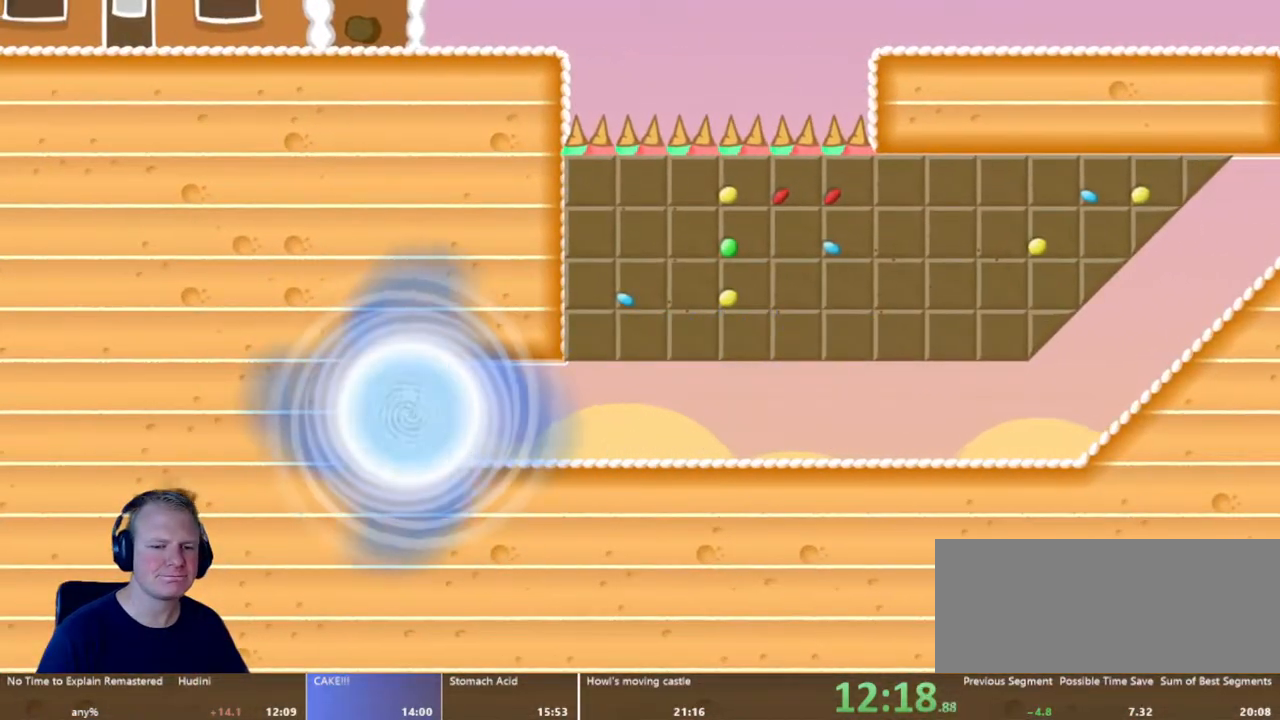
{"keys": [], "mouse": [], "events": []}
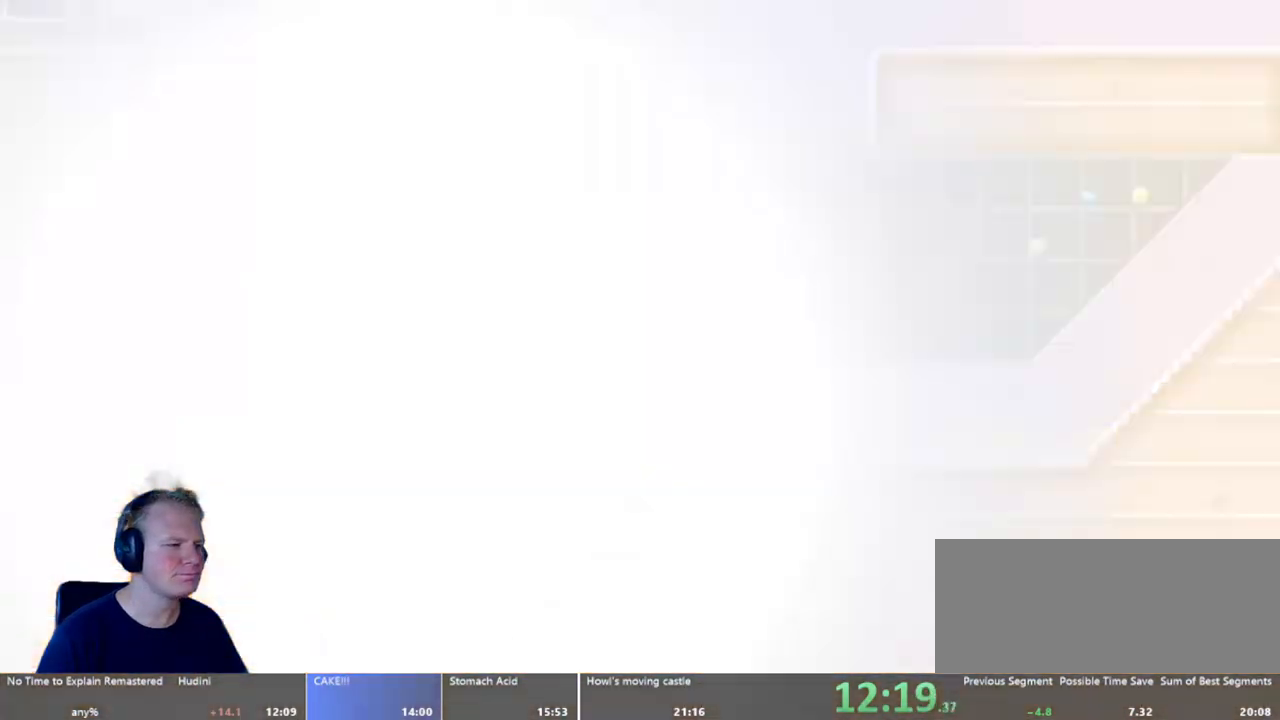
{"keys": [], "mouse": [], "events": []}
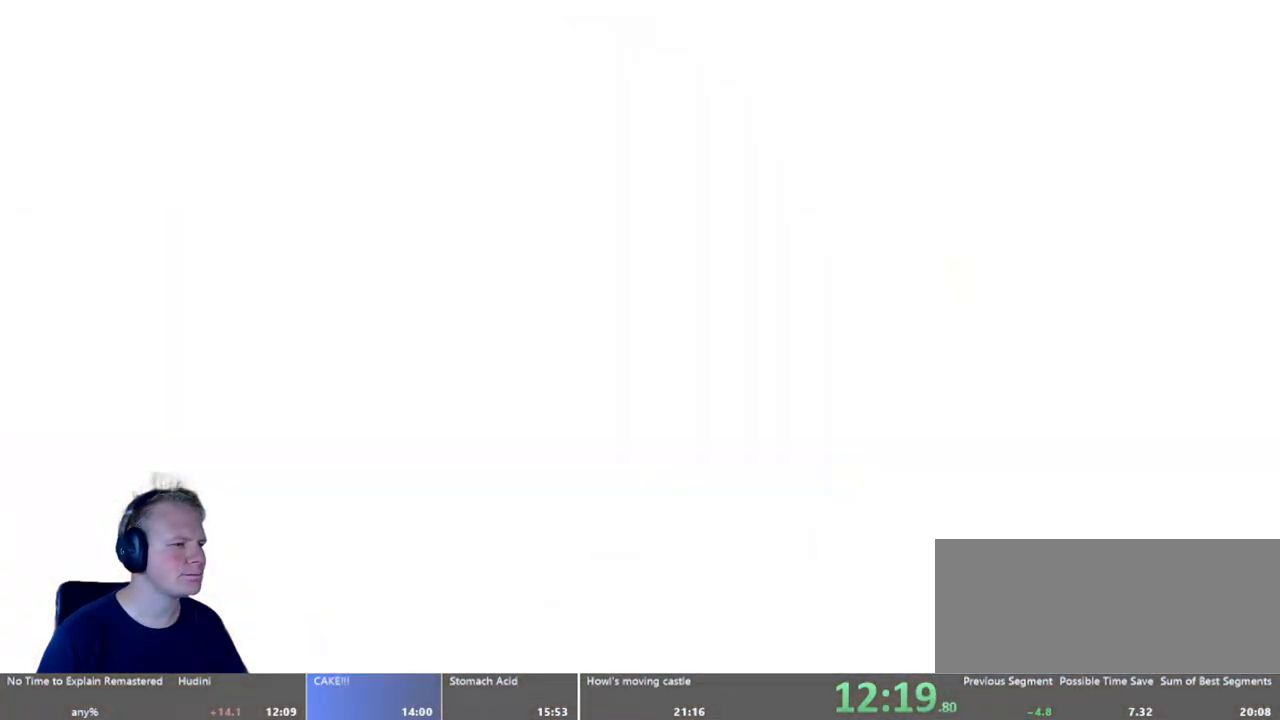
{"keys": [], "mouse": [], "events": []}
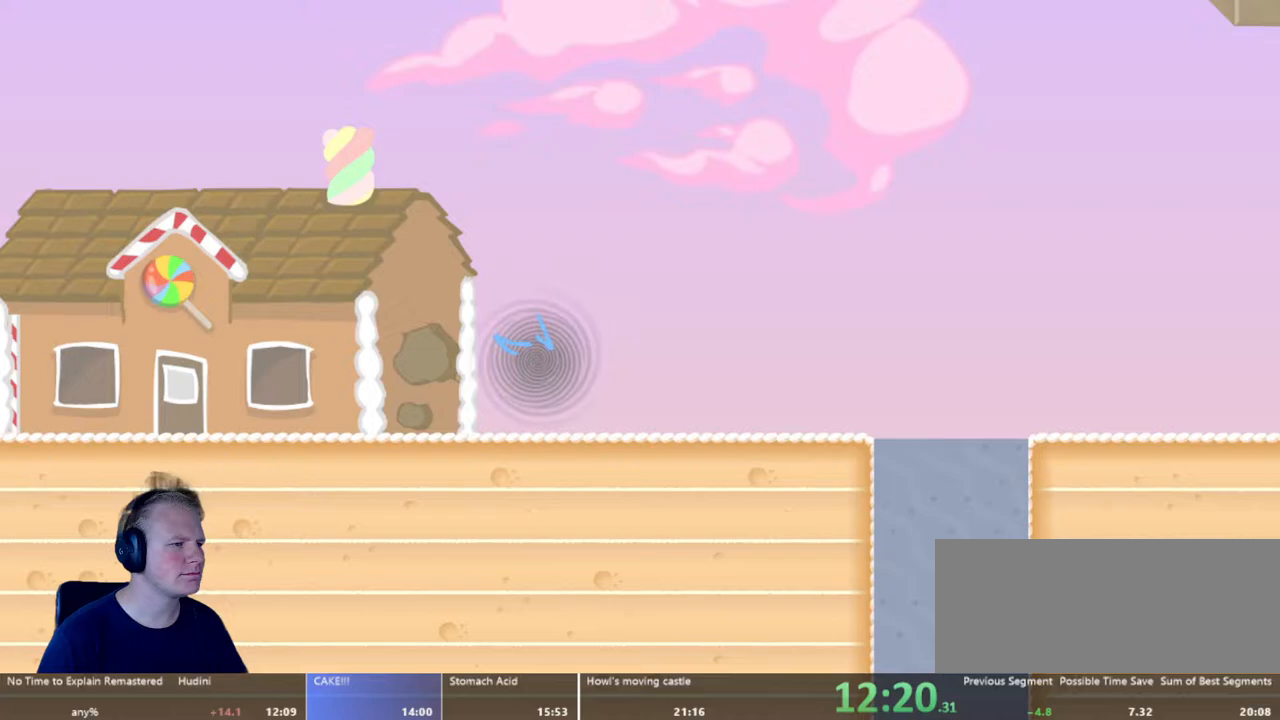
{"keys": ["d"], "mouse": [], "events": [[200, "d", "down"]]}
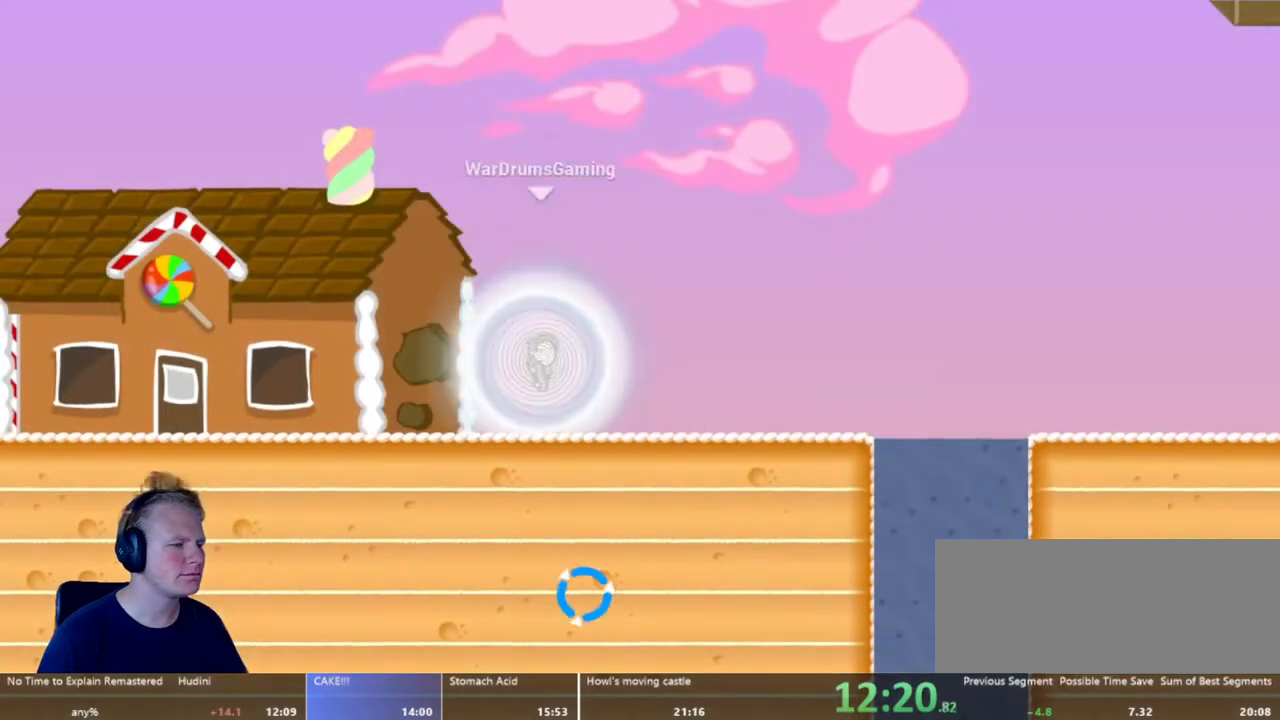
{"keys": ["d"], "mouse": ["left"], "events": [[267, "mouse_left", "down"]]}